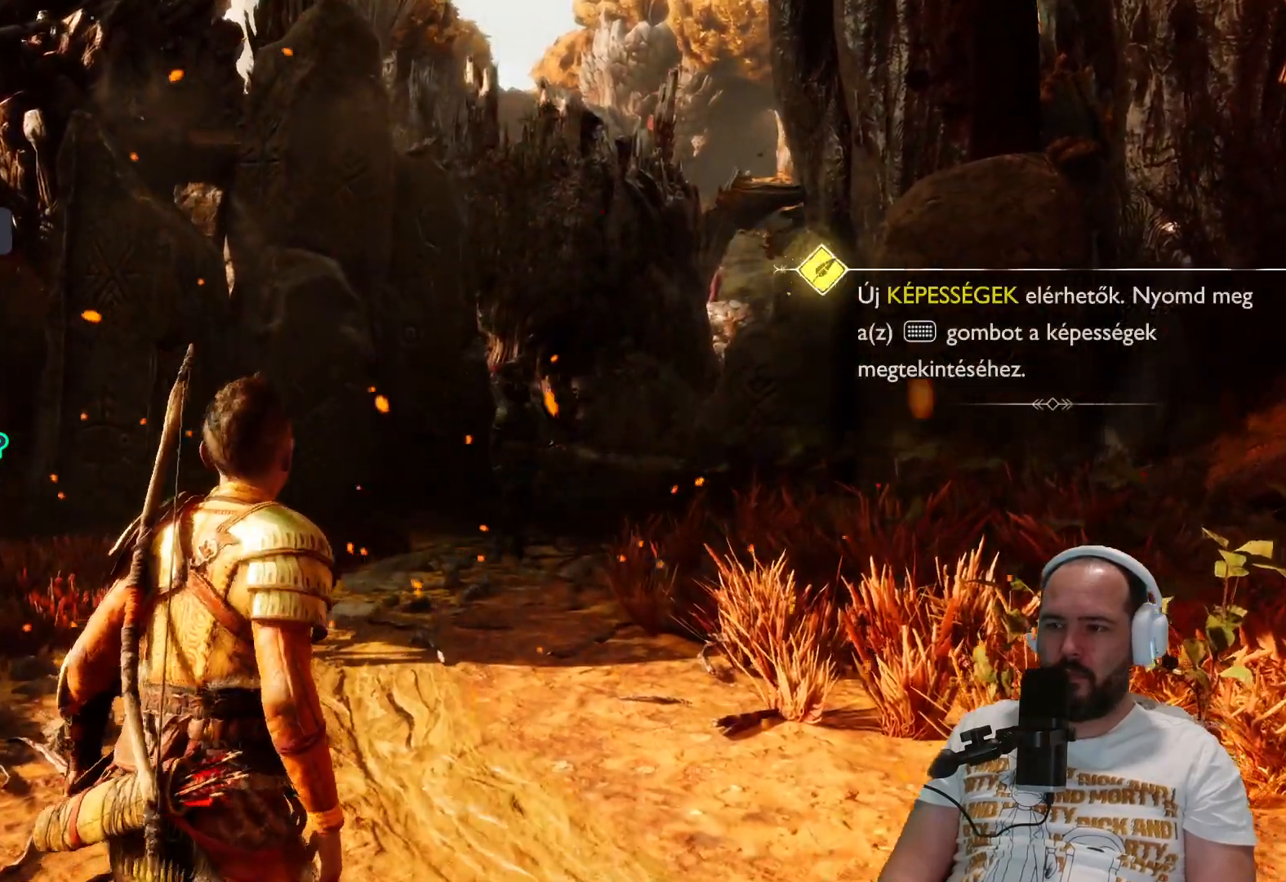
Gameplay with a controller (PlayStation layout); each line is a JSON object with the inputs held at the frame after it. "events" lists button and stick changes between this image and that frame as [ms after this image, input, new state], when the widget could be followed in between.
{"buttons": [], "left_stick": "up", "right_stick": "center", "events": [[17, "L3", "down"], [150, "L3", "up"]]}
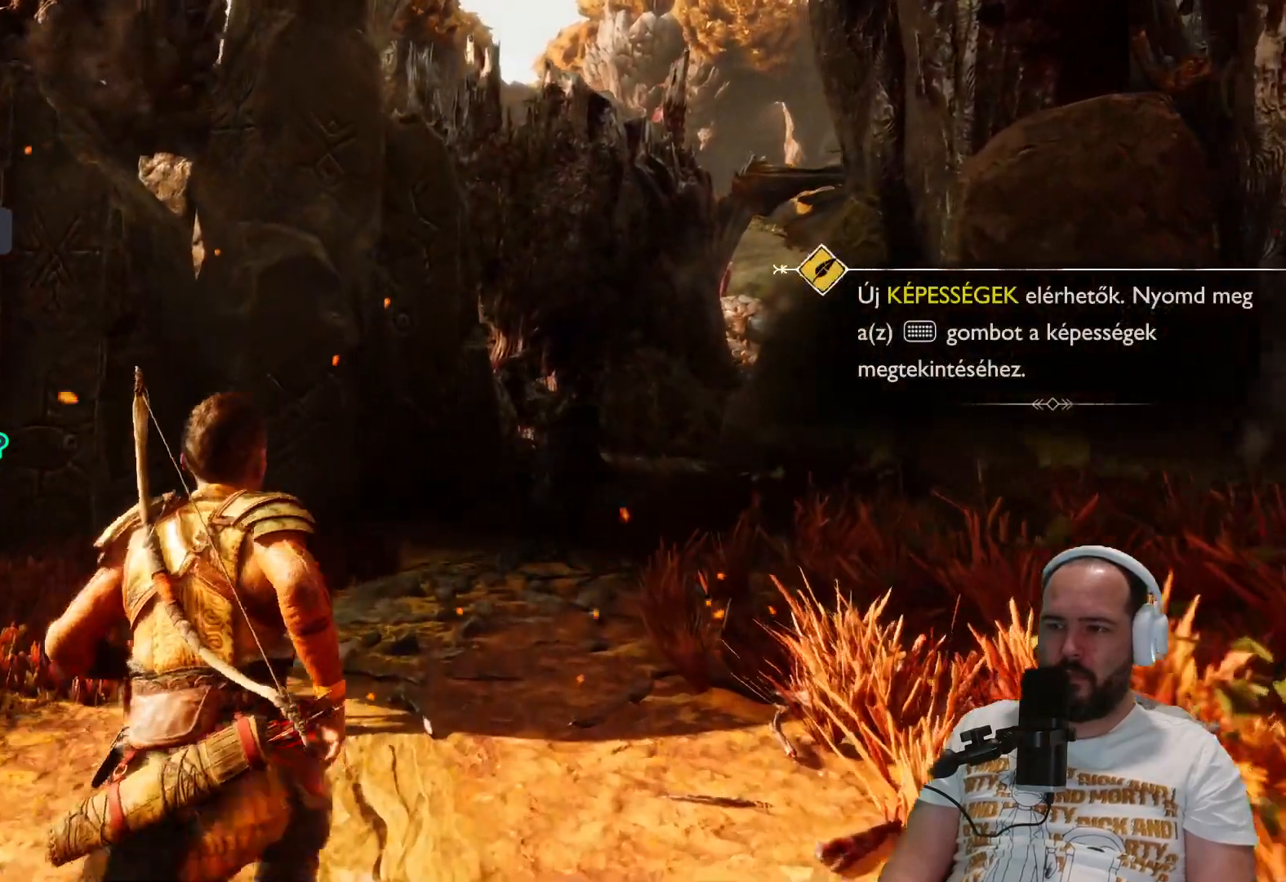
{"buttons": [], "left_stick": "up", "right_stick": "center", "events": []}
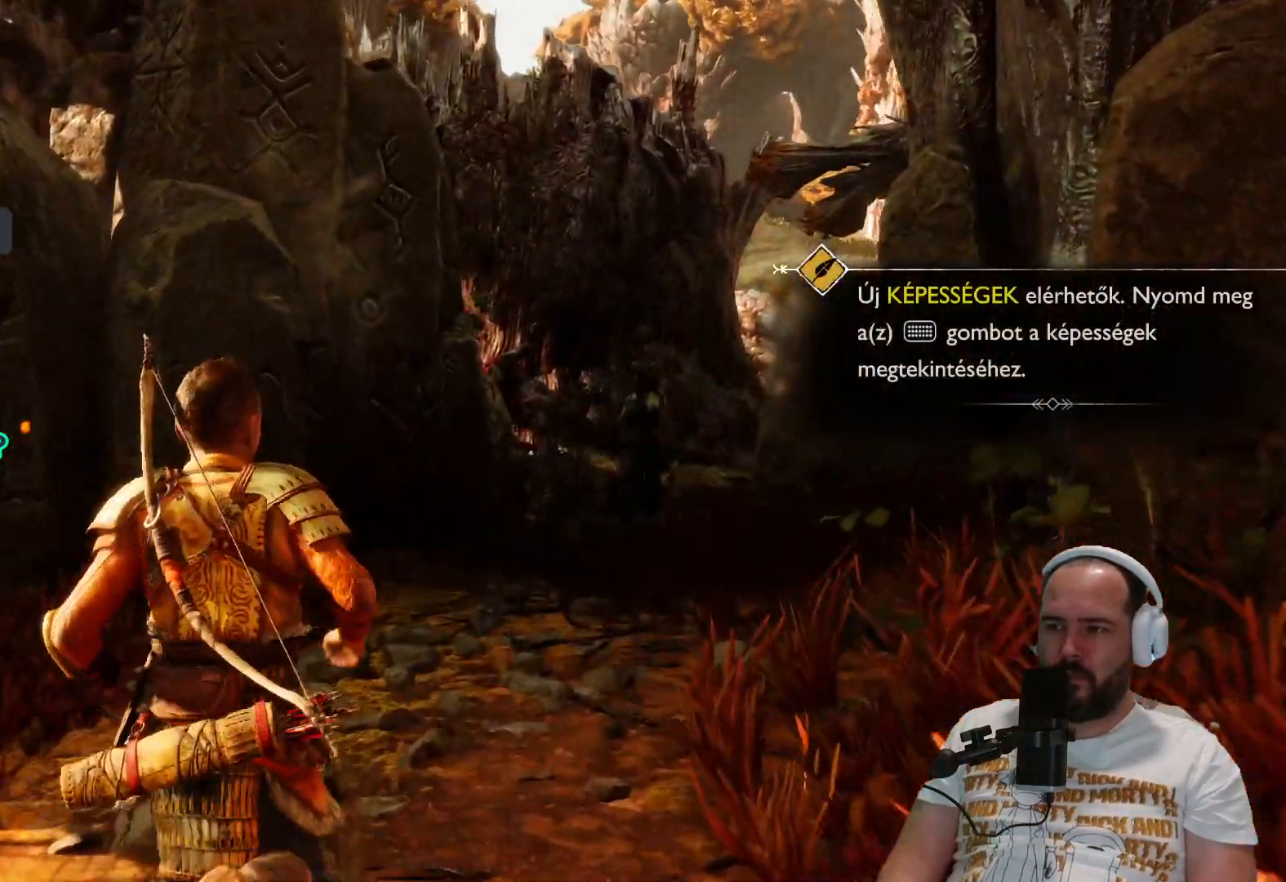
{"buttons": [], "left_stick": "up", "right_stick": "center", "events": [[100, "right_stick", "right"], [450, "right_stick", "center"]]}
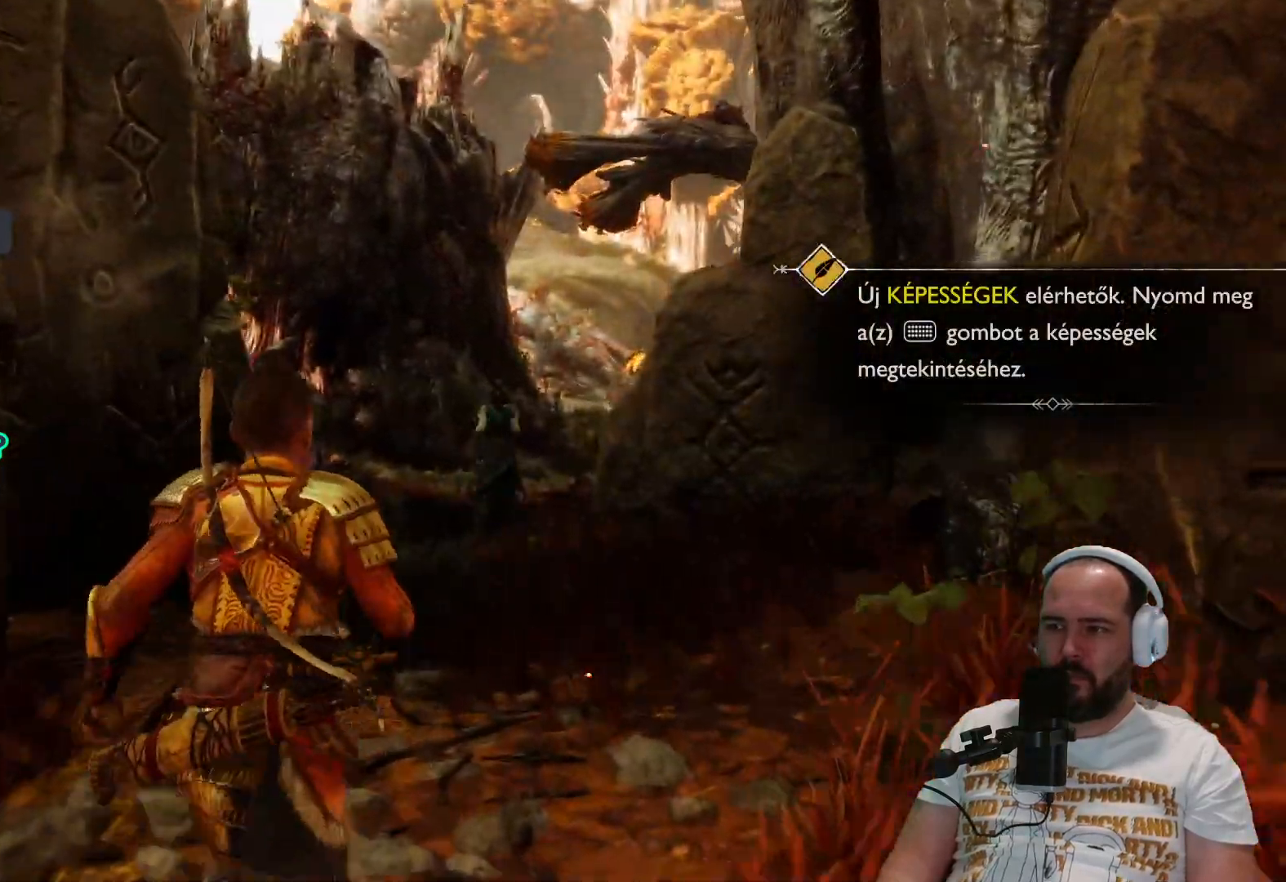
{"buttons": [], "left_stick": "up", "right_stick": "center", "events": []}
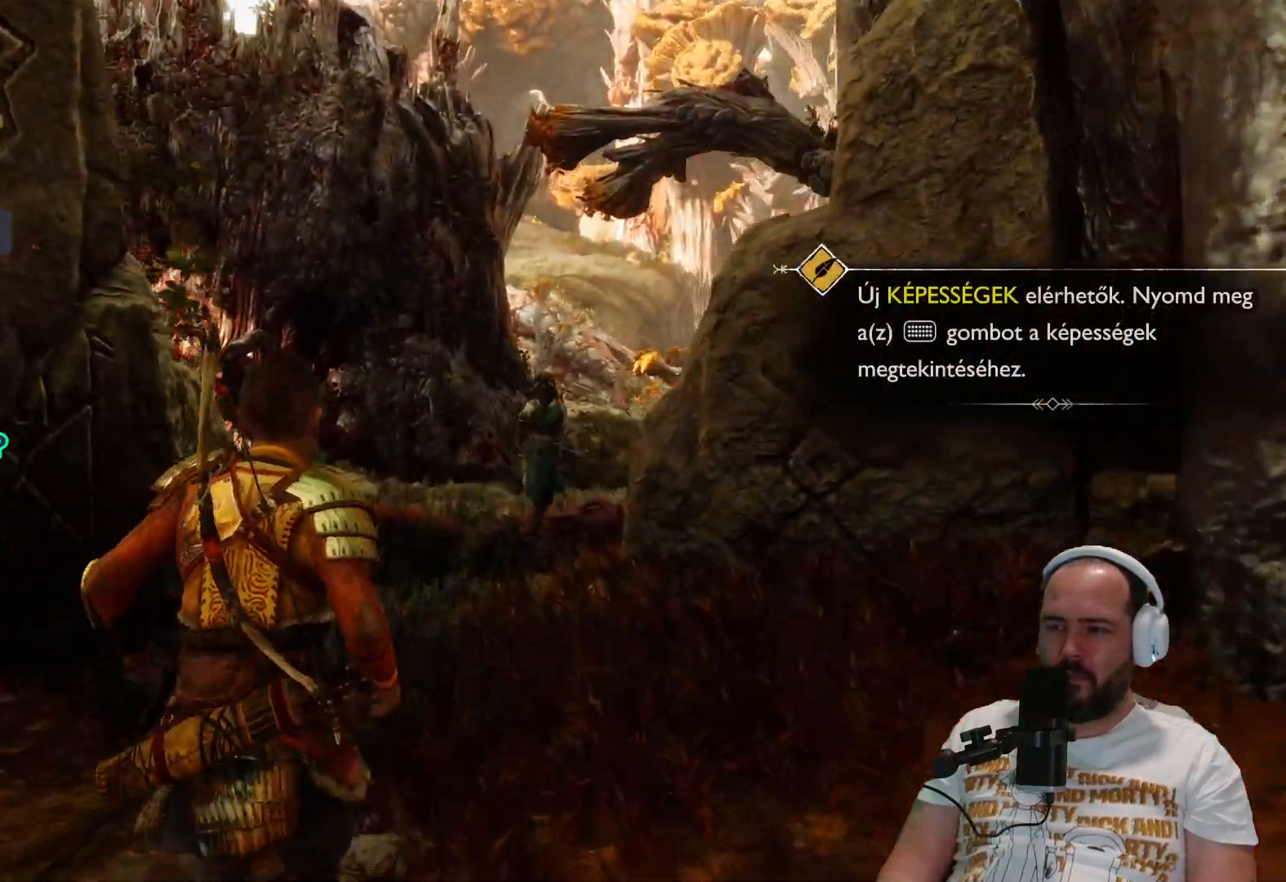
{"buttons": [], "left_stick": "up", "right_stick": "center", "events": []}
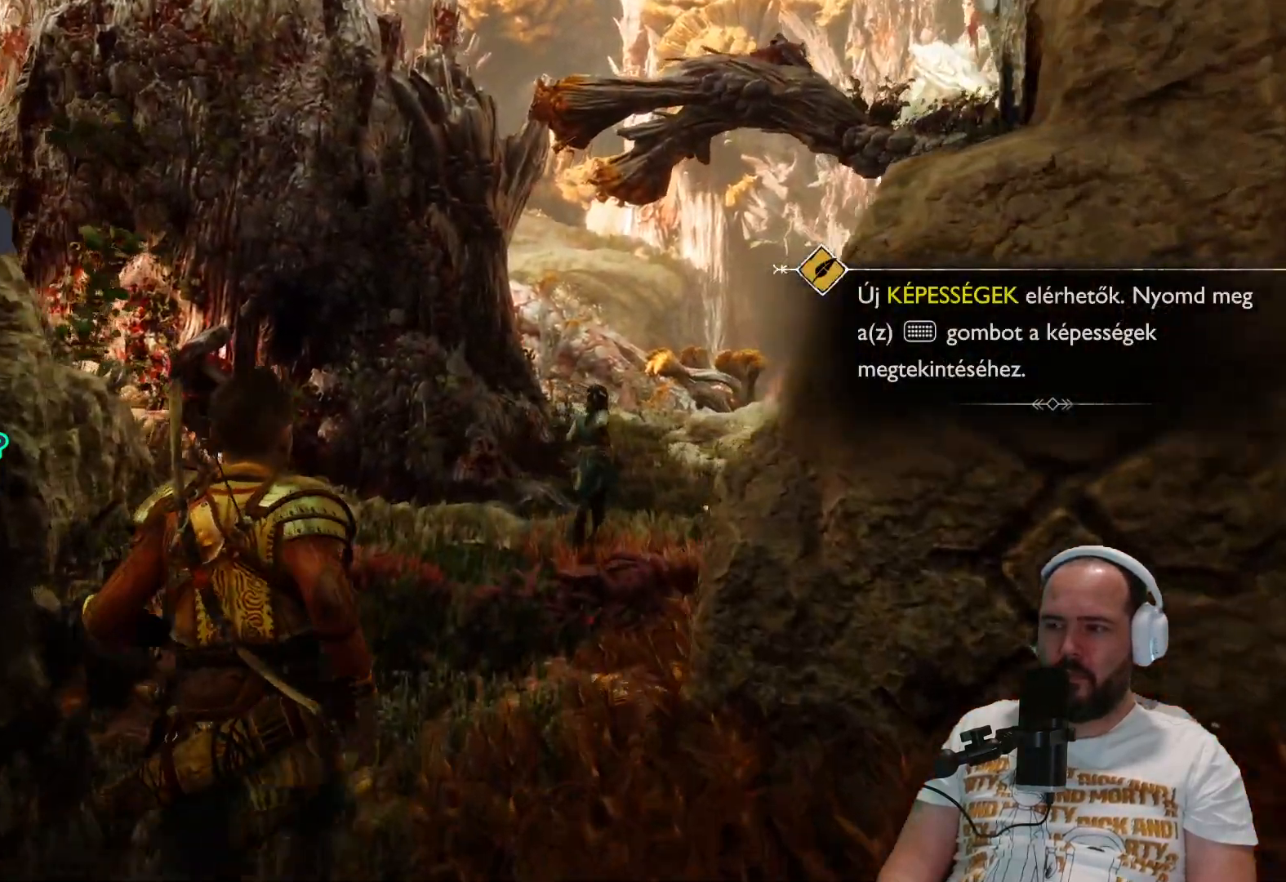
{"buttons": [], "left_stick": "up", "right_stick": "right", "events": [[500, "right_stick", "right"]]}
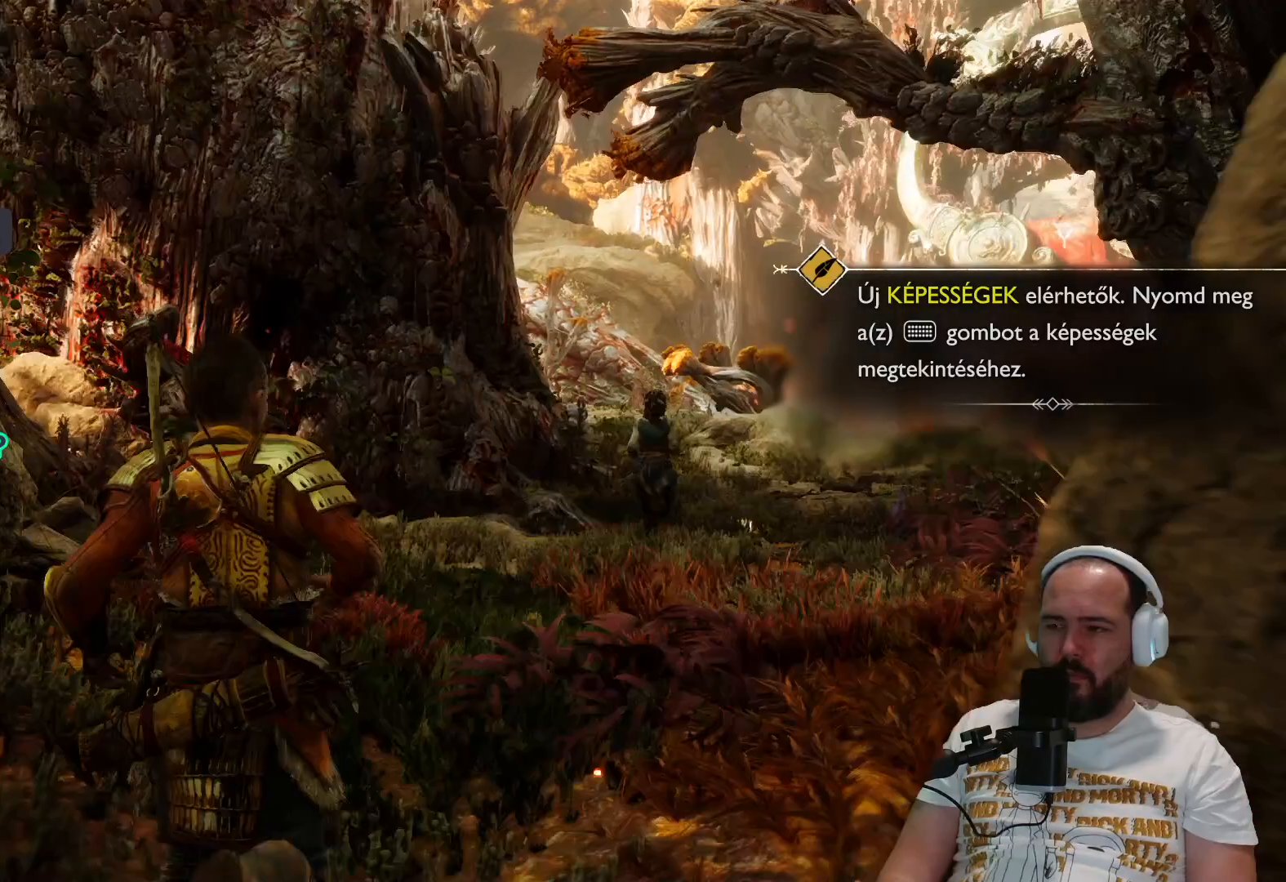
{"buttons": [], "left_stick": "up", "right_stick": "center", "events": [[383, "right_stick", "center"]]}
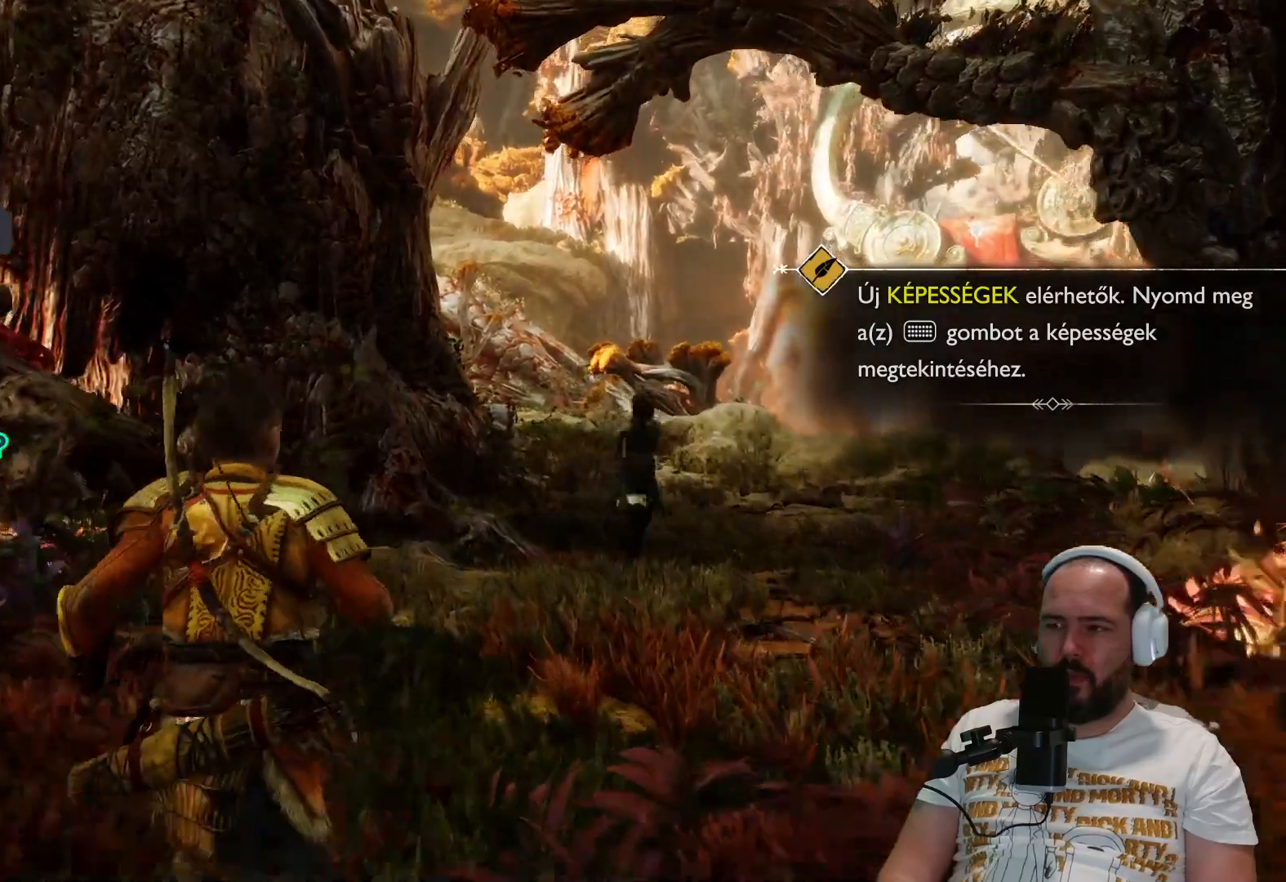
{"buttons": [], "left_stick": "up", "right_stick": "center", "events": [[117, "right_stick", "right"], [383, "right_stick", "center"]]}
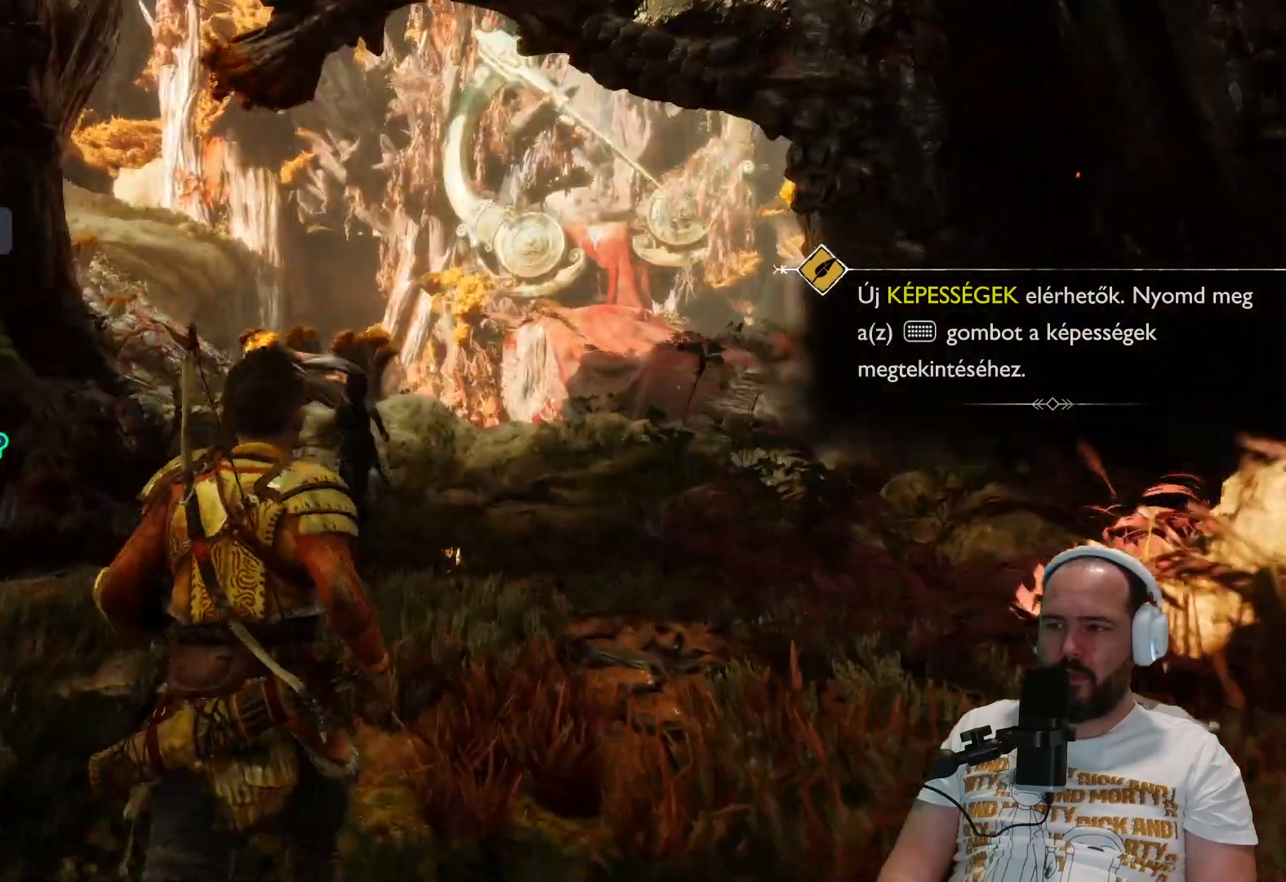
{"buttons": [], "left_stick": "up", "right_stick": "center", "events": []}
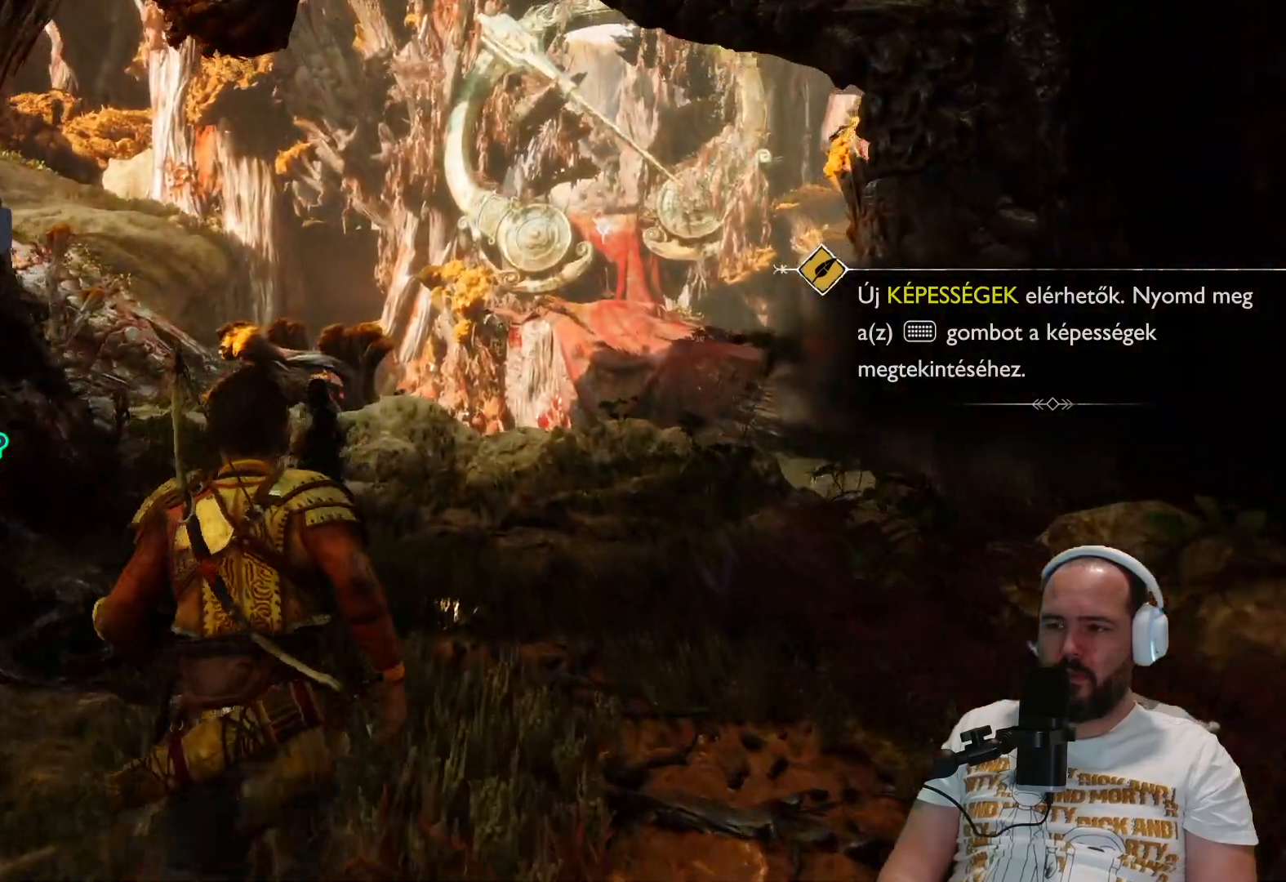
{"buttons": [], "left_stick": "up", "right_stick": "center", "events": []}
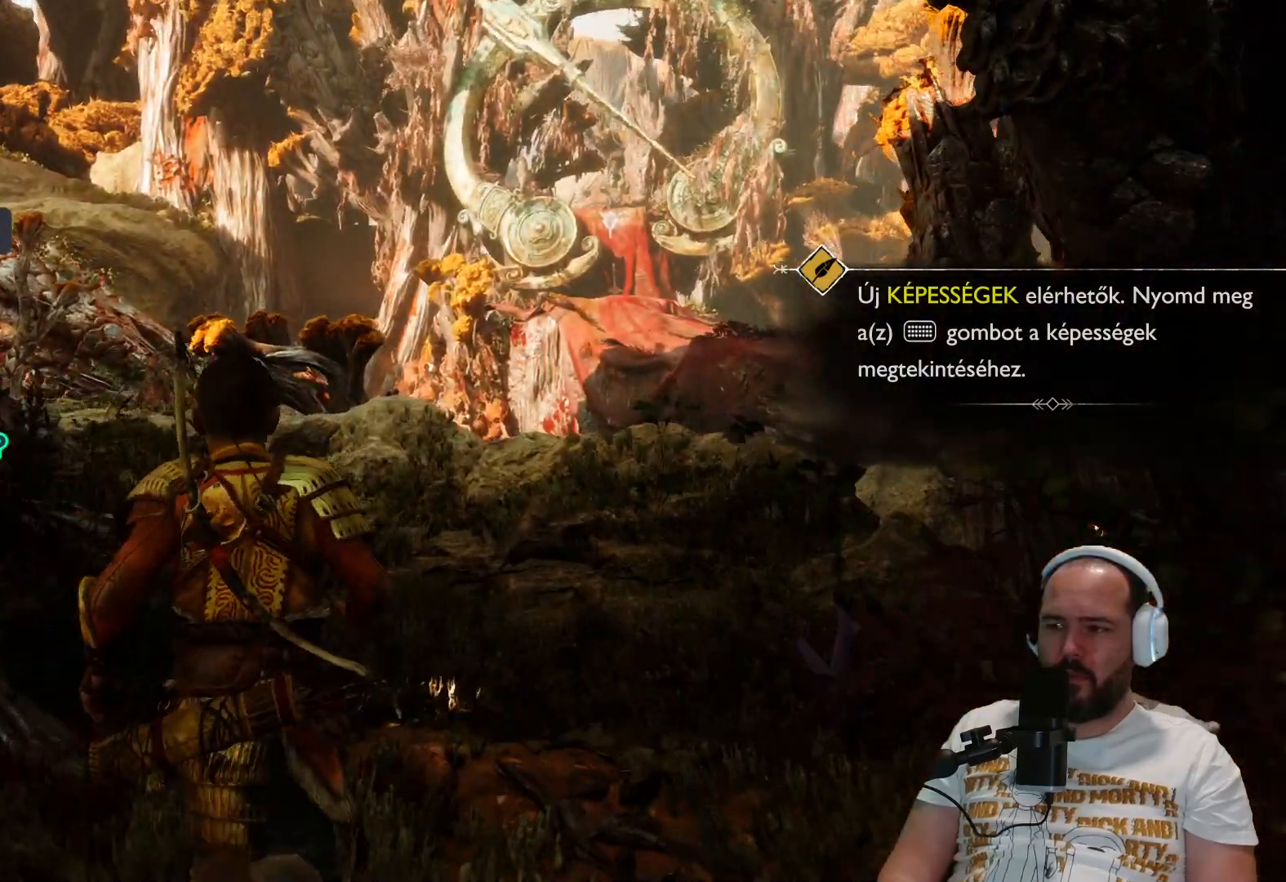
{"buttons": [], "left_stick": "up", "right_stick": "center", "events": []}
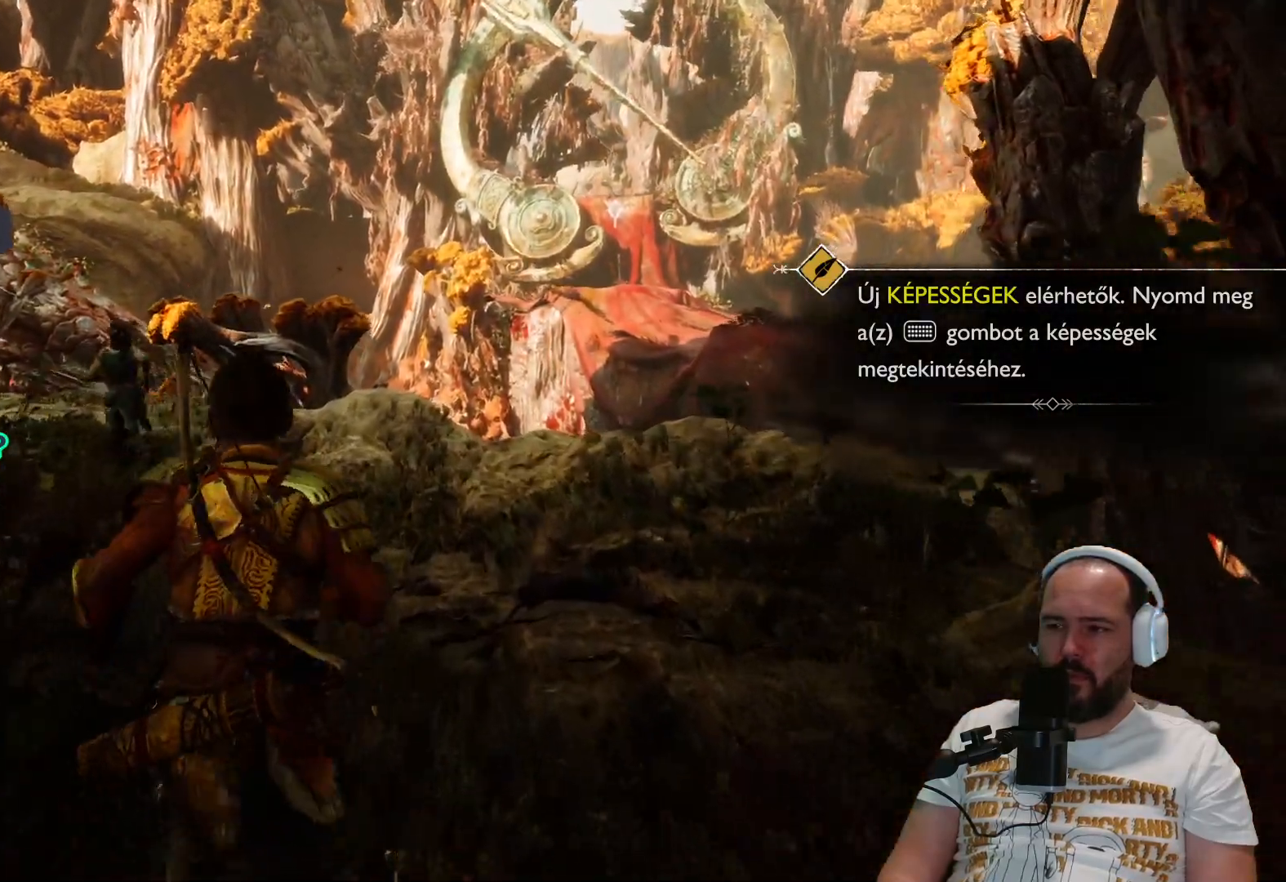
{"buttons": [], "left_stick": "up", "right_stick": "left", "events": [[300, "right_stick", "left"]]}
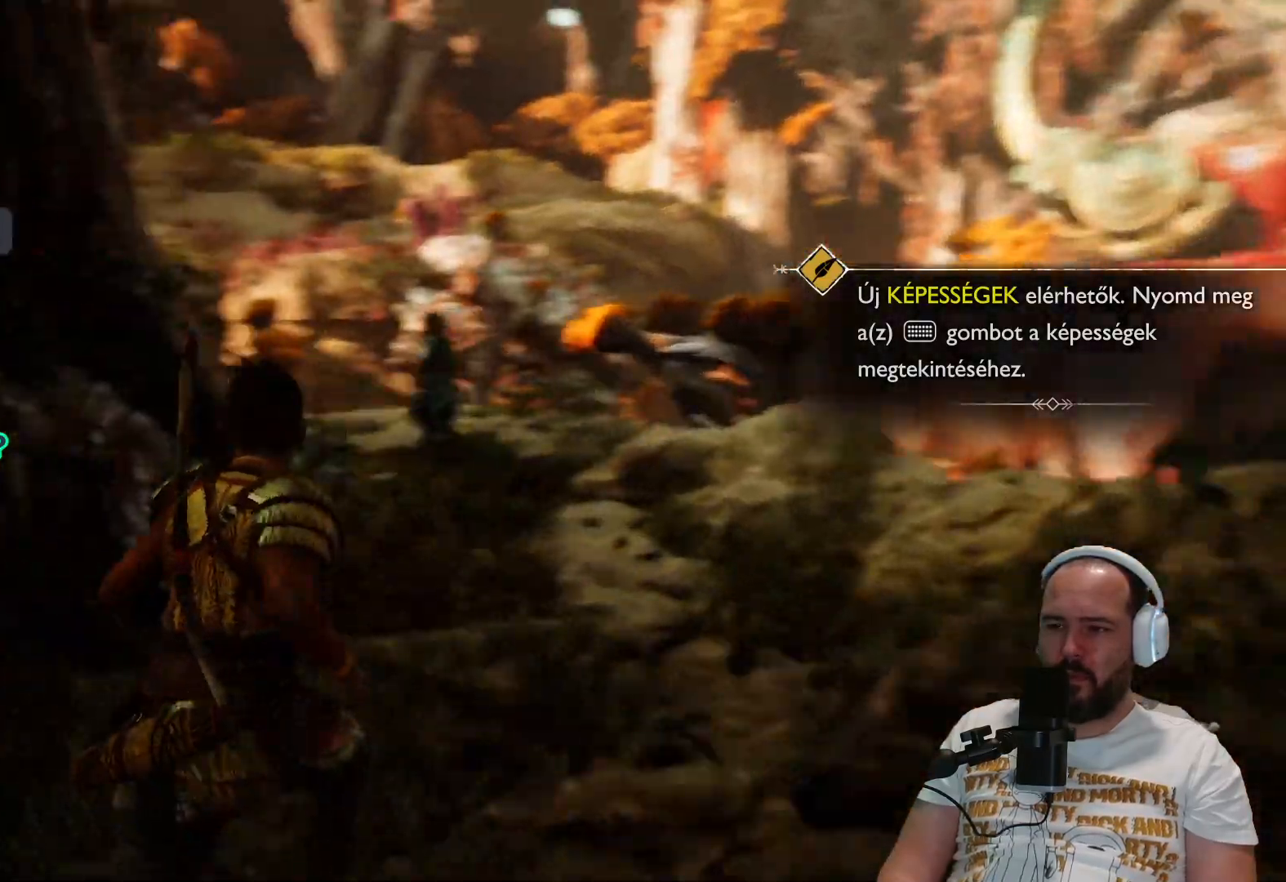
{"buttons": [], "left_stick": "up", "right_stick": "center", "events": [[83, "right_stick", "center"]]}
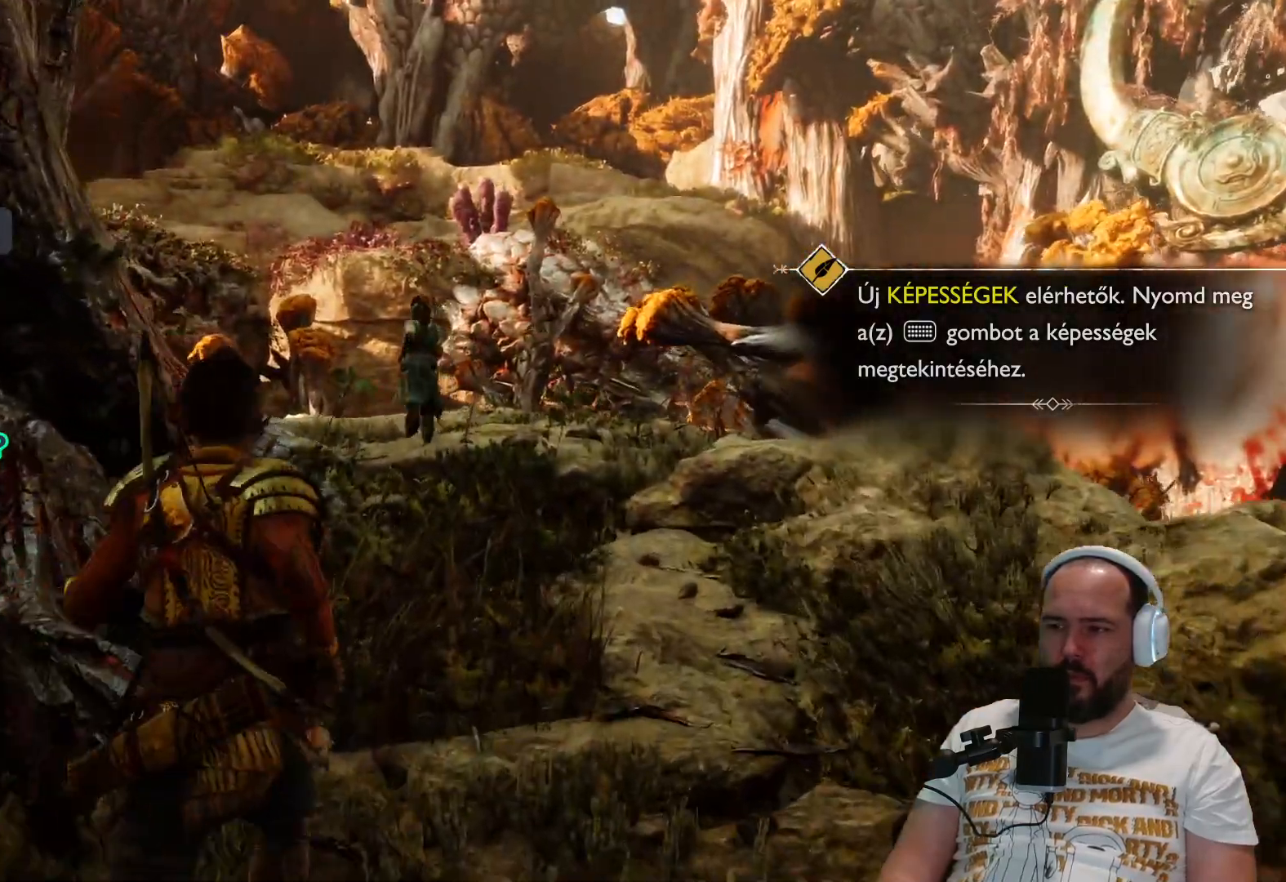
{"buttons": [], "left_stick": "up", "right_stick": "center", "events": []}
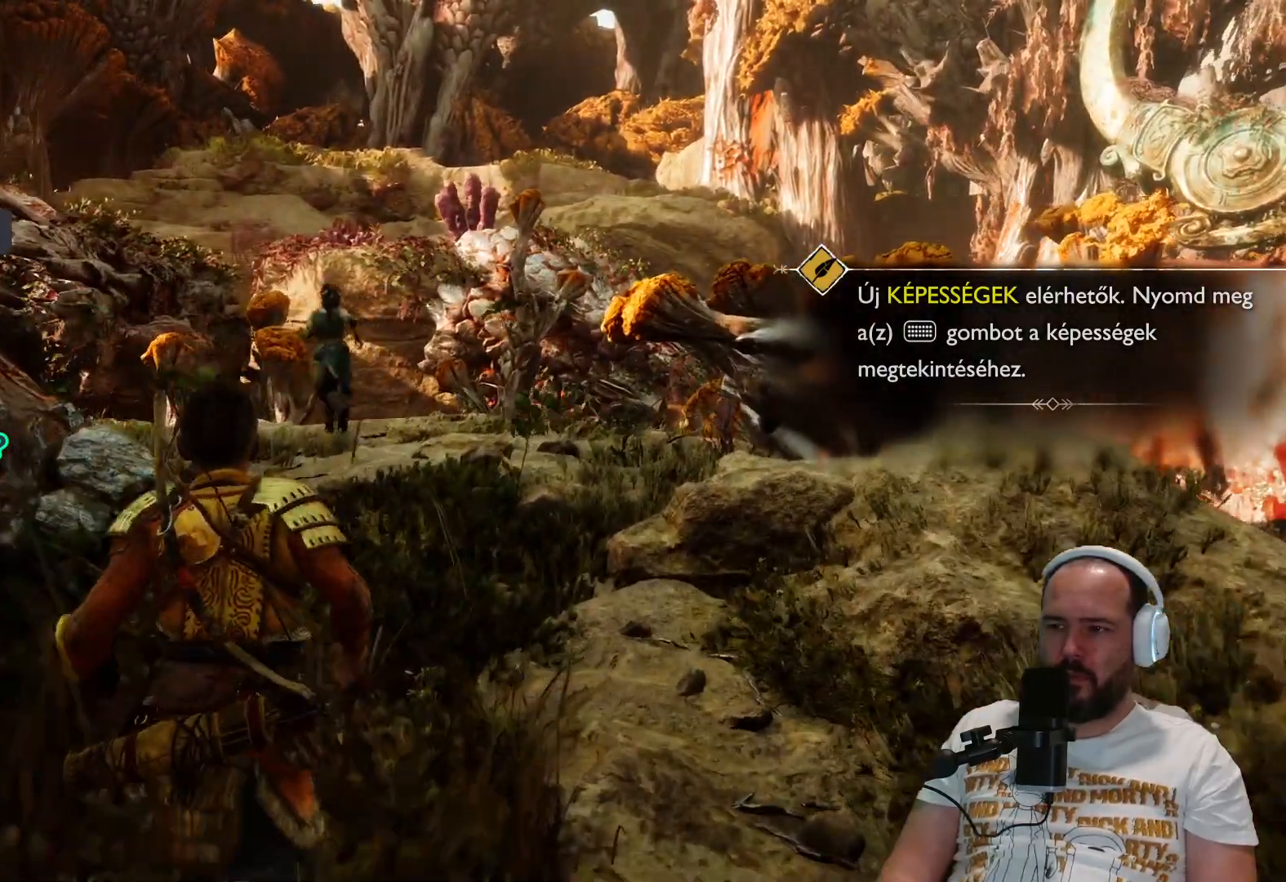
{"buttons": [], "left_stick": "up", "right_stick": "center", "events": []}
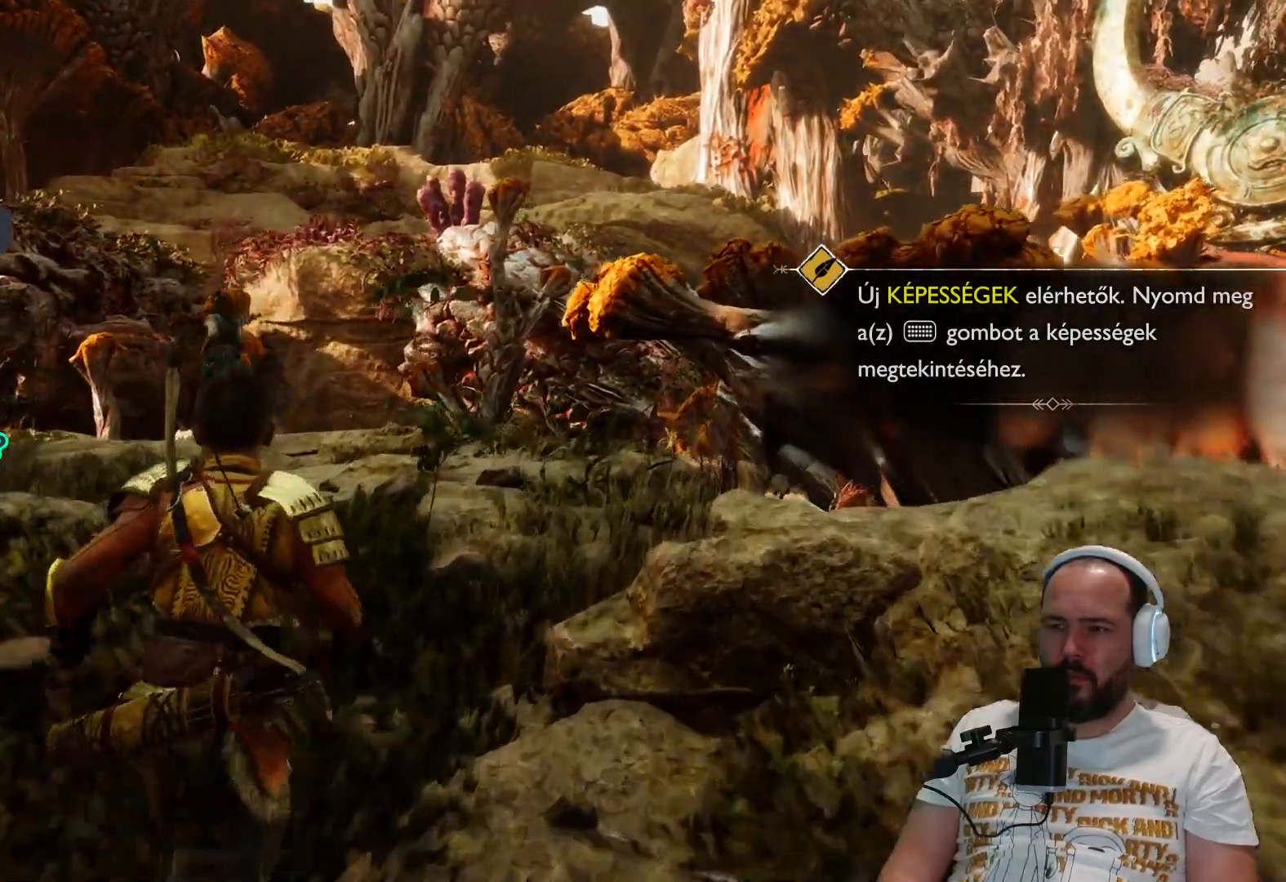
{"buttons": [], "left_stick": "up", "right_stick": "center", "events": [[117, "right_stick", "left"], [500, "right_stick", "center"]]}
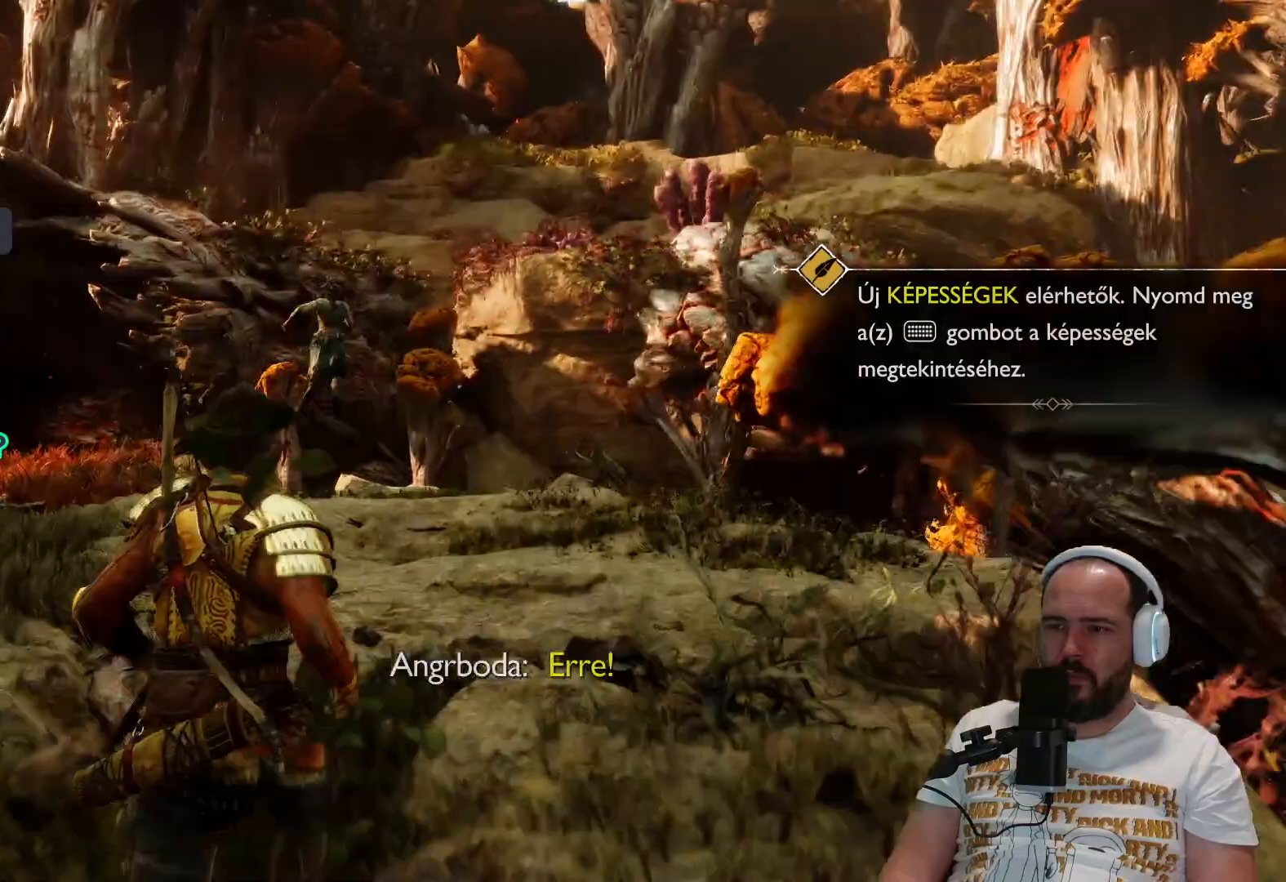
{"buttons": [], "left_stick": "up", "right_stick": "left", "events": [[350, "right_stick", "left"]]}
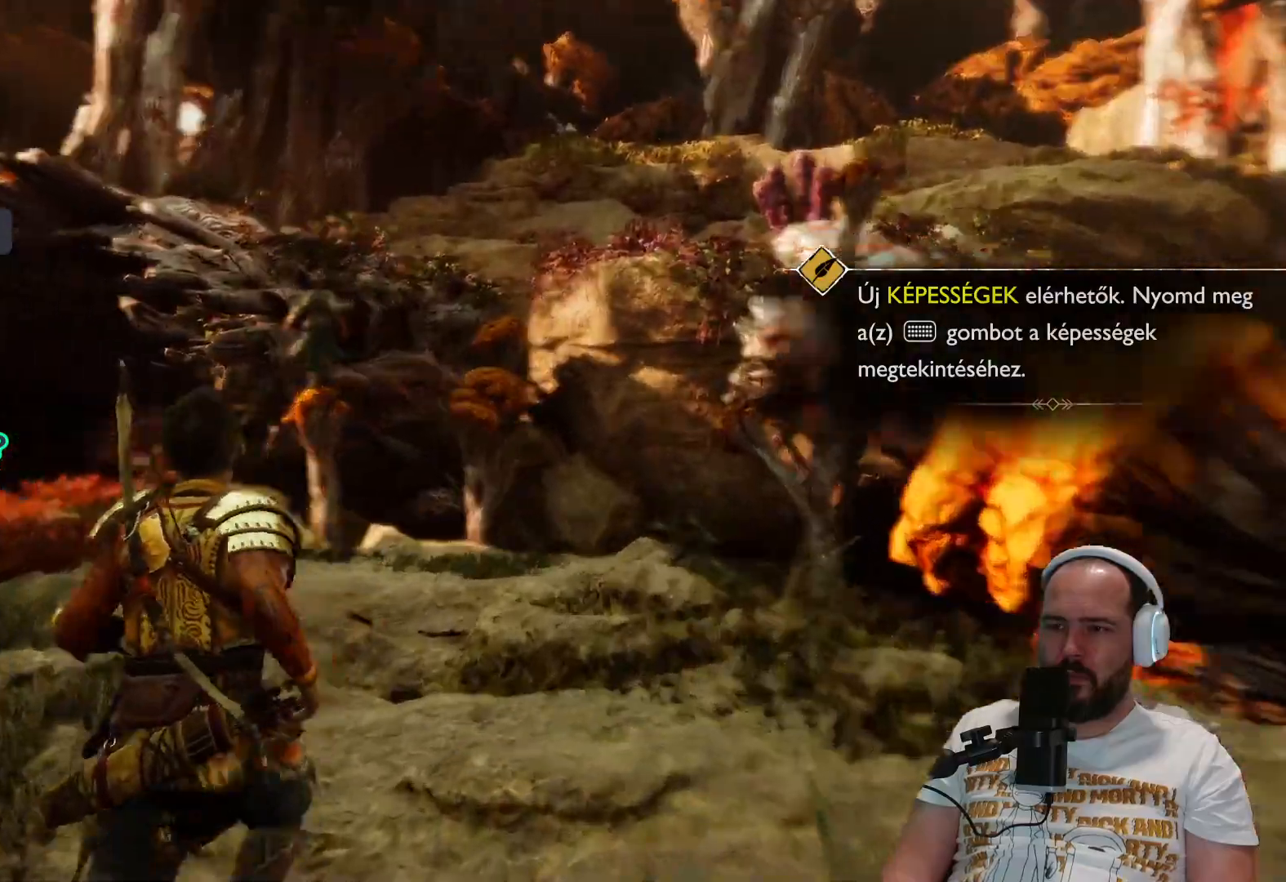
{"buttons": [], "left_stick": "up", "right_stick": "center", "events": [[233, "right_stick", "center"]]}
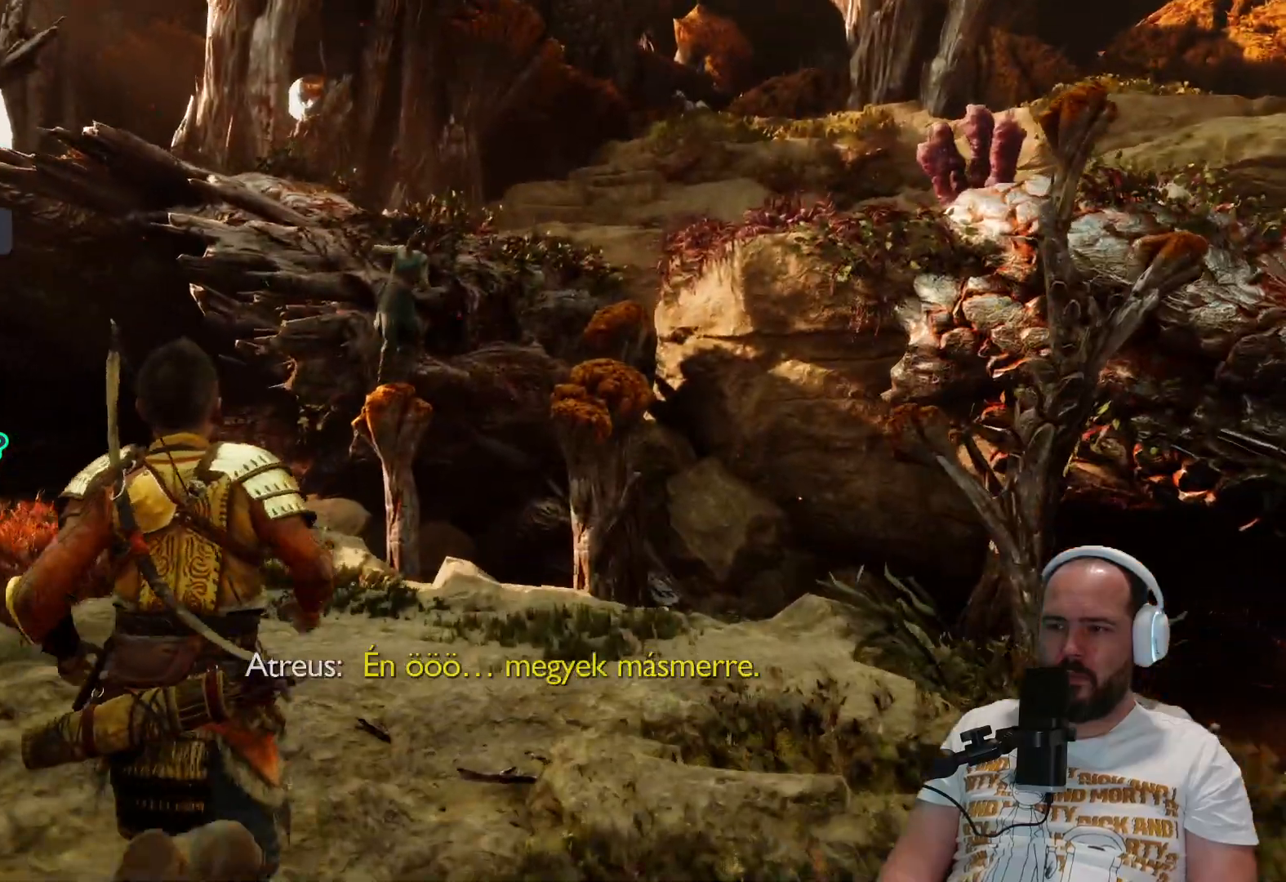
{"buttons": [], "left_stick": "up", "right_stick": "center", "events": []}
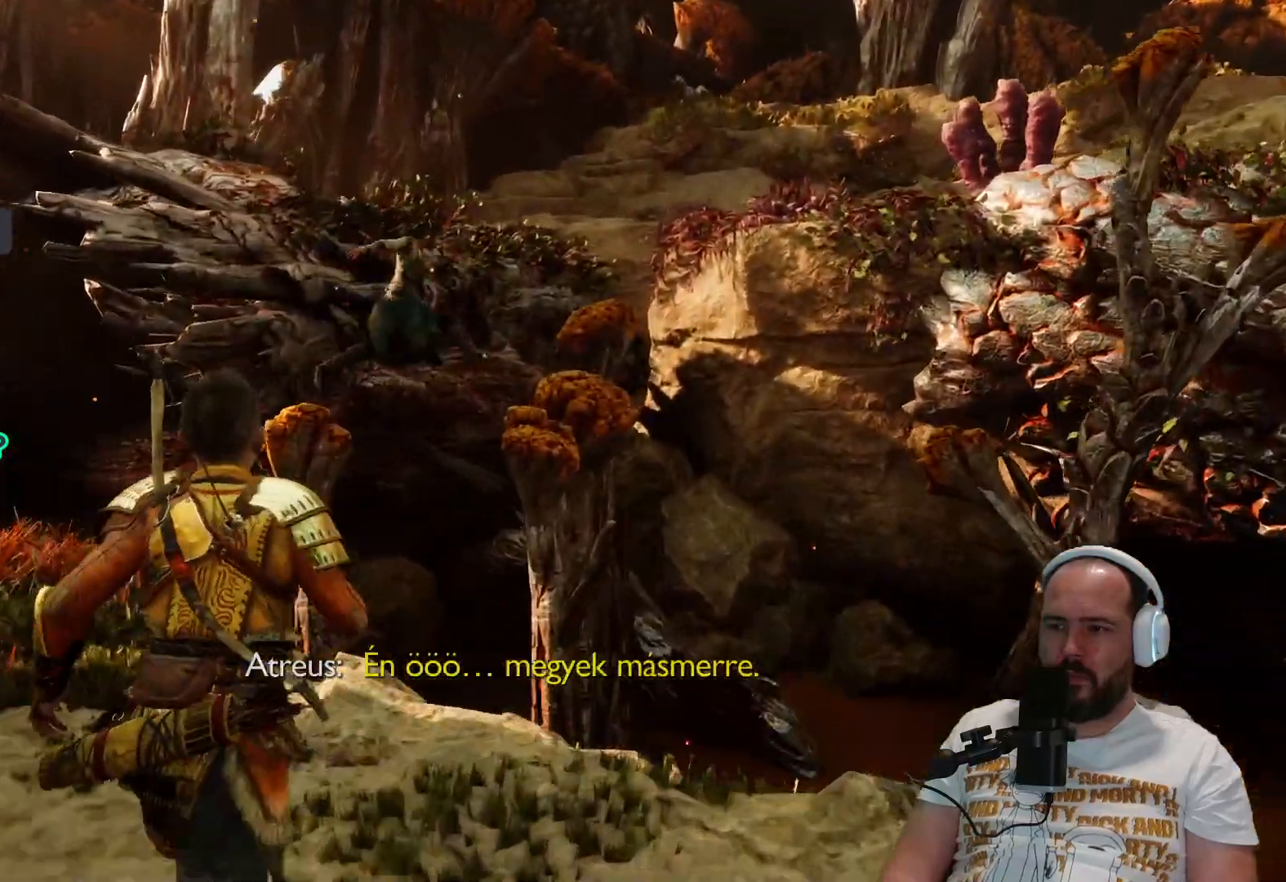
{"buttons": [], "left_stick": "up", "right_stick": "center", "events": []}
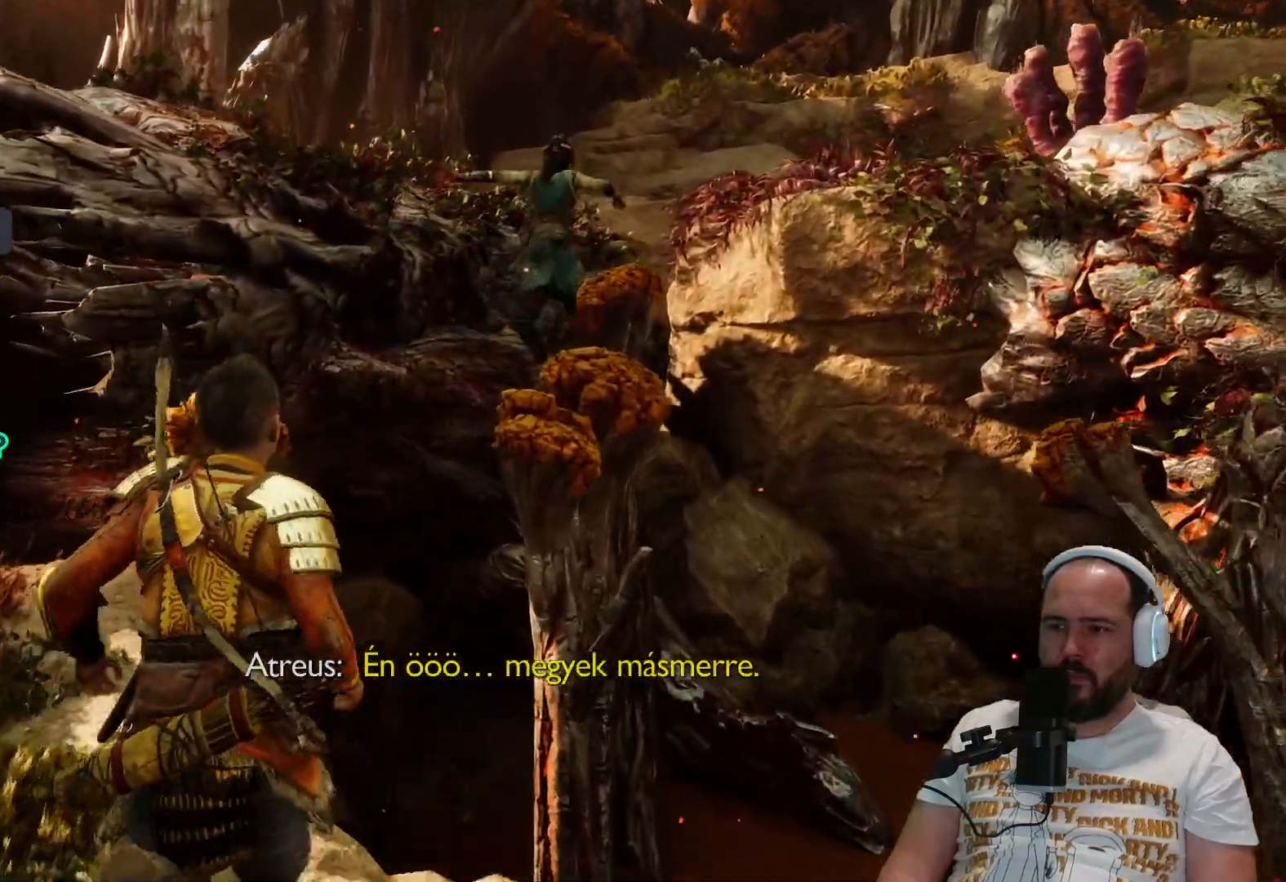
{"buttons": [], "left_stick": "up", "right_stick": "center", "events": [[83, "CIRCLE", "down"], [250, "CIRCLE", "up"]]}
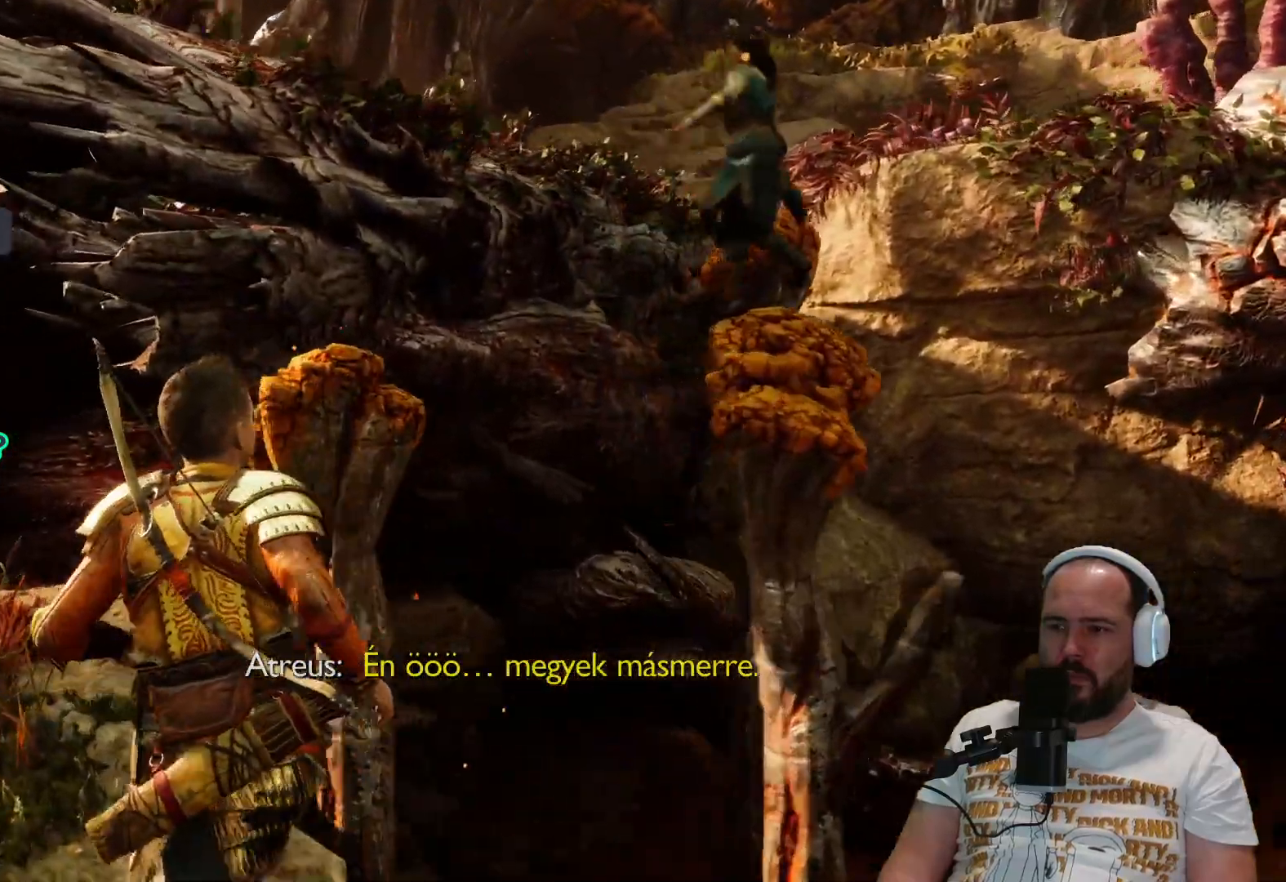
{"buttons": [], "left_stick": "up", "right_stick": "center", "events": [[50, "CIRCLE", "down"], [150, "CIRCLE", "up"]]}
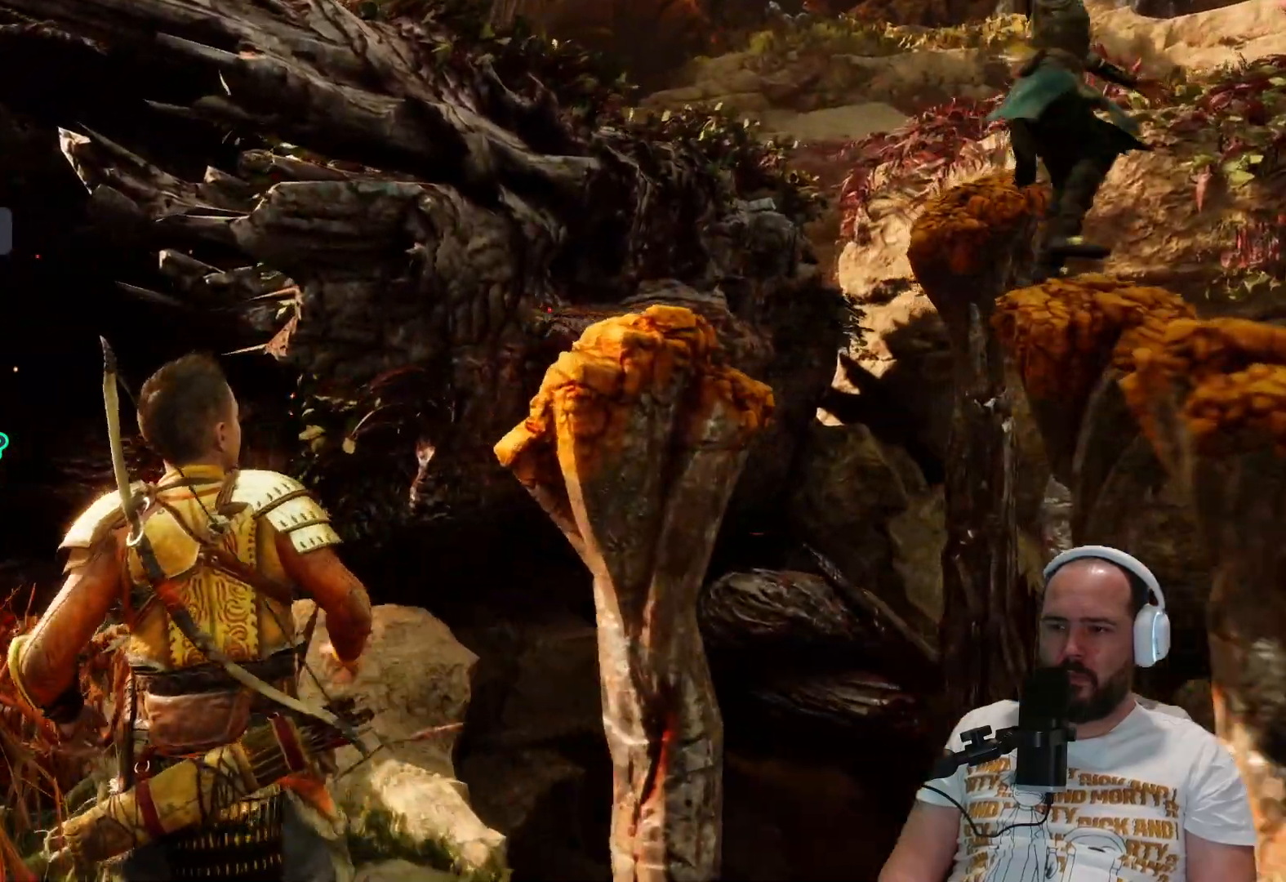
{"buttons": [], "left_stick": "up", "right_stick": "center", "events": []}
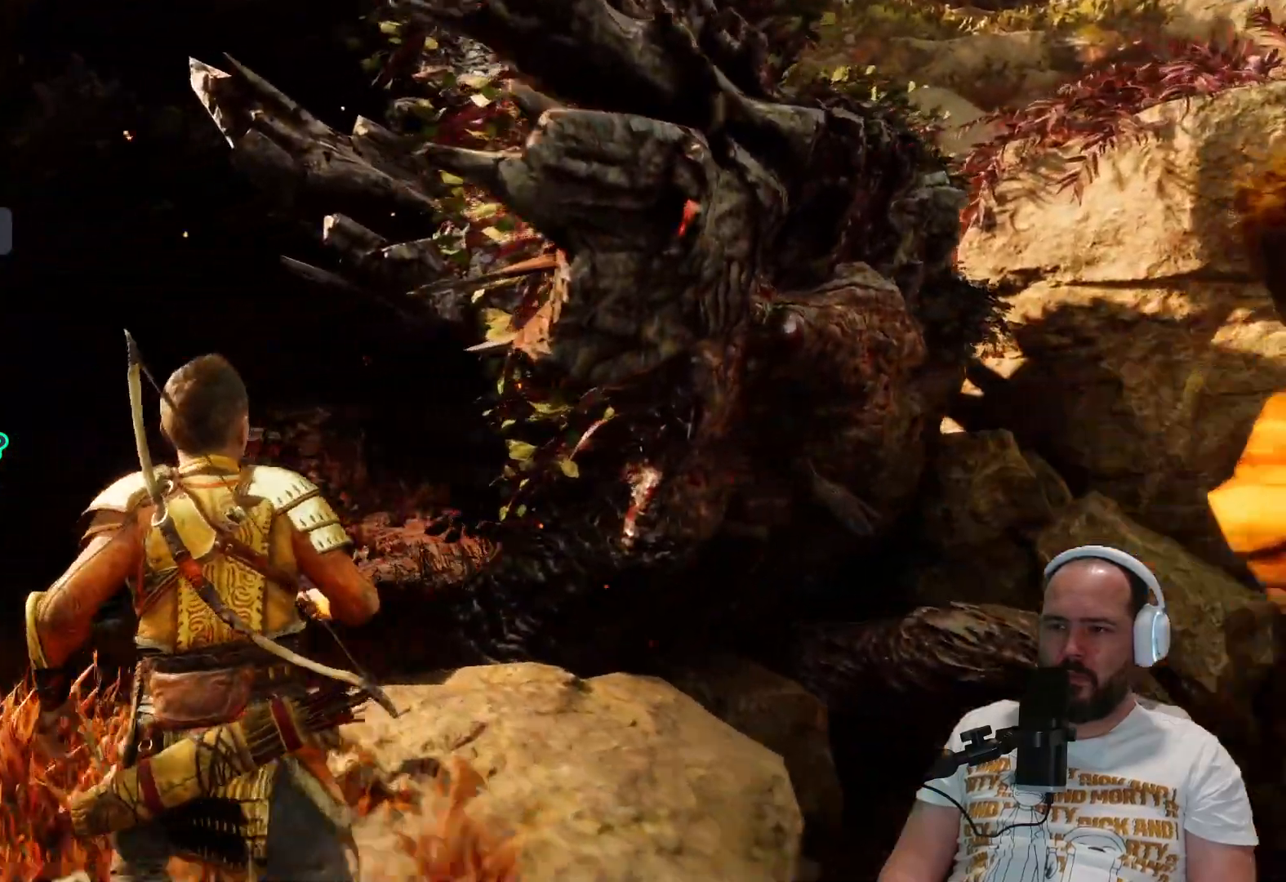
{"buttons": [], "left_stick": "up", "right_stick": "right", "events": [[317, "right_stick", "right"]]}
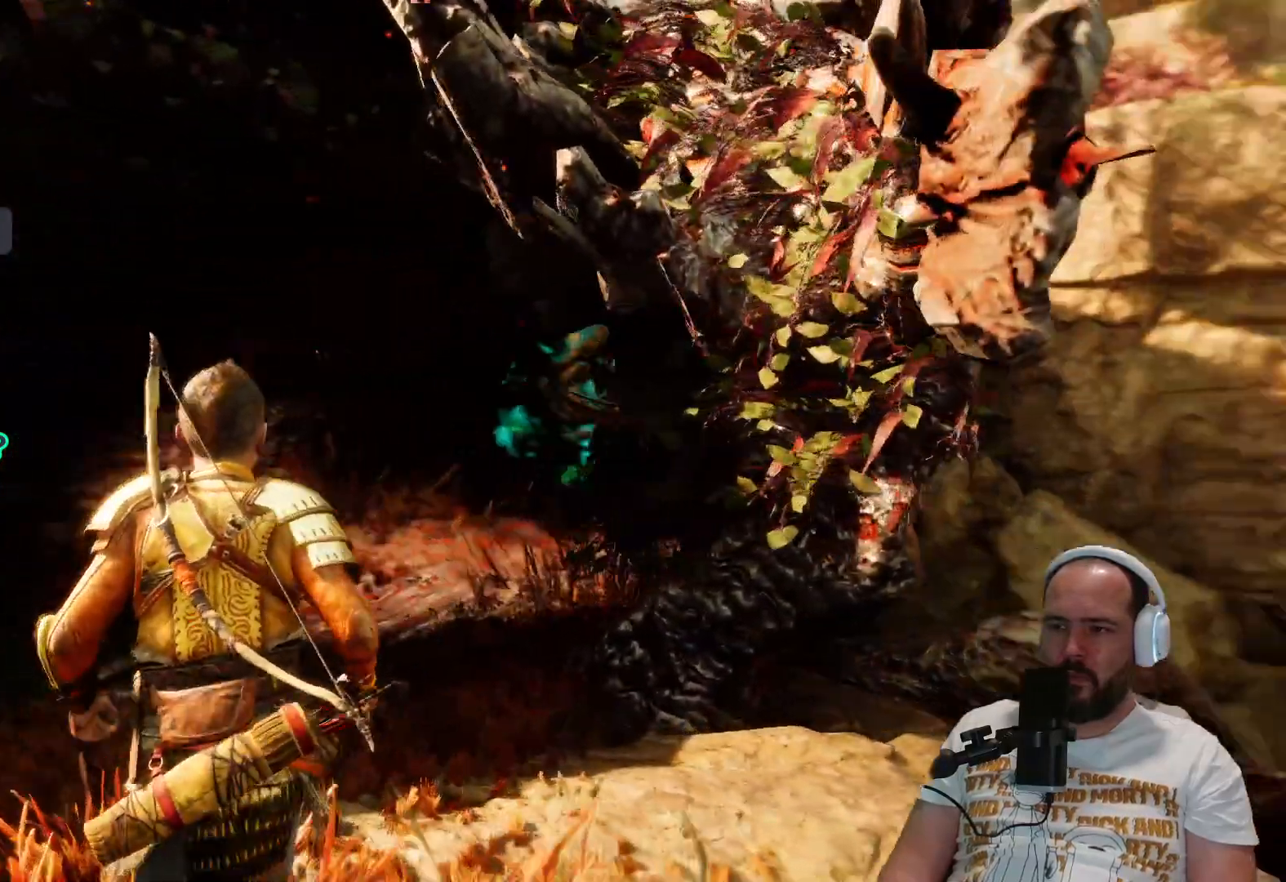
{"buttons": [], "left_stick": "up", "right_stick": "center", "events": [[267, "right_stick", "center"]]}
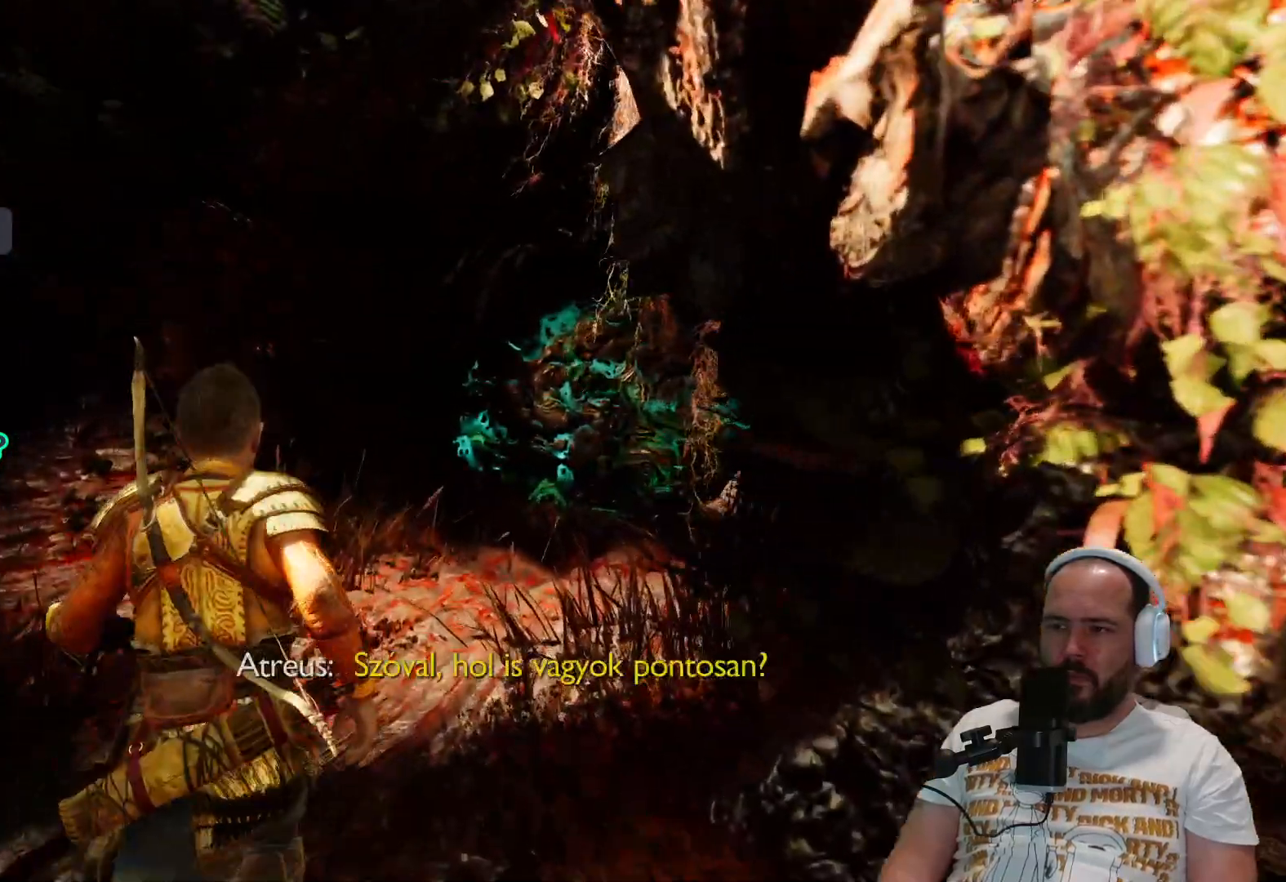
{"buttons": [], "left_stick": "up", "right_stick": "center", "events": [[17, "right_stick", "right"], [267, "right_stick", "center"]]}
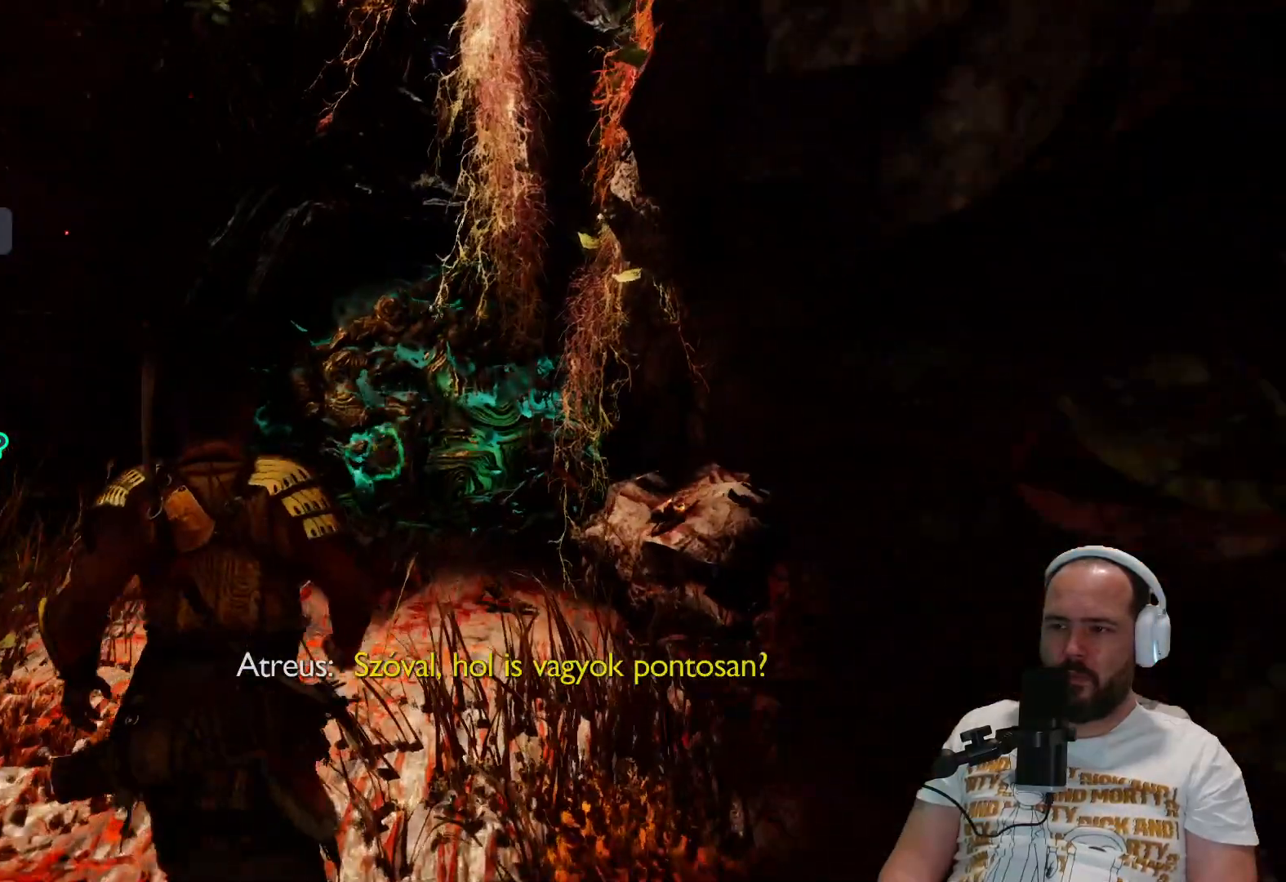
{"buttons": ["L2"], "left_stick": "up", "right_stick": "center", "events": [[150, "L1", "down"], [150, "L2", "down"], [217, "L1", "up"]]}
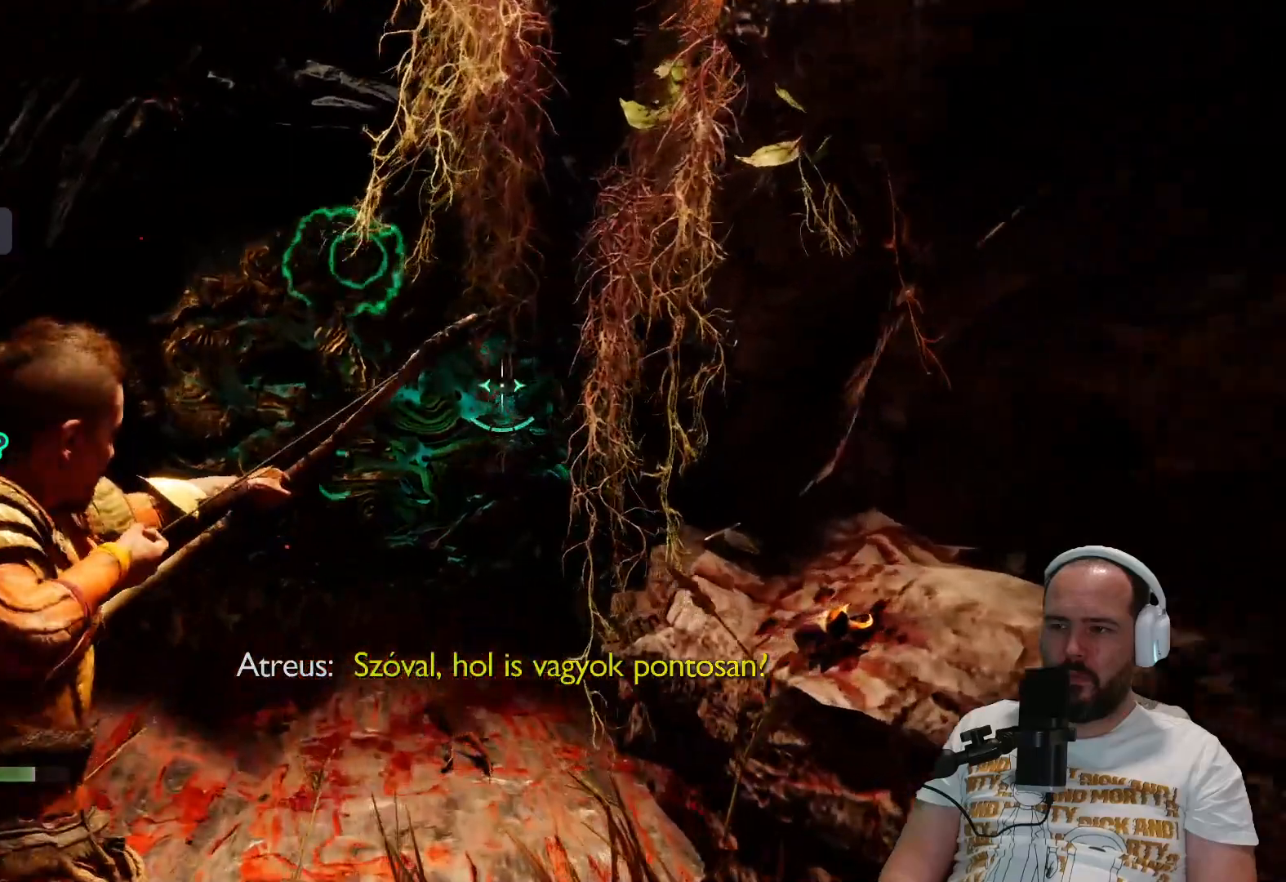
{"buttons": ["L2"], "left_stick": "up", "right_stick": "down-left", "events": [[350, "right_stick", "down-left"]]}
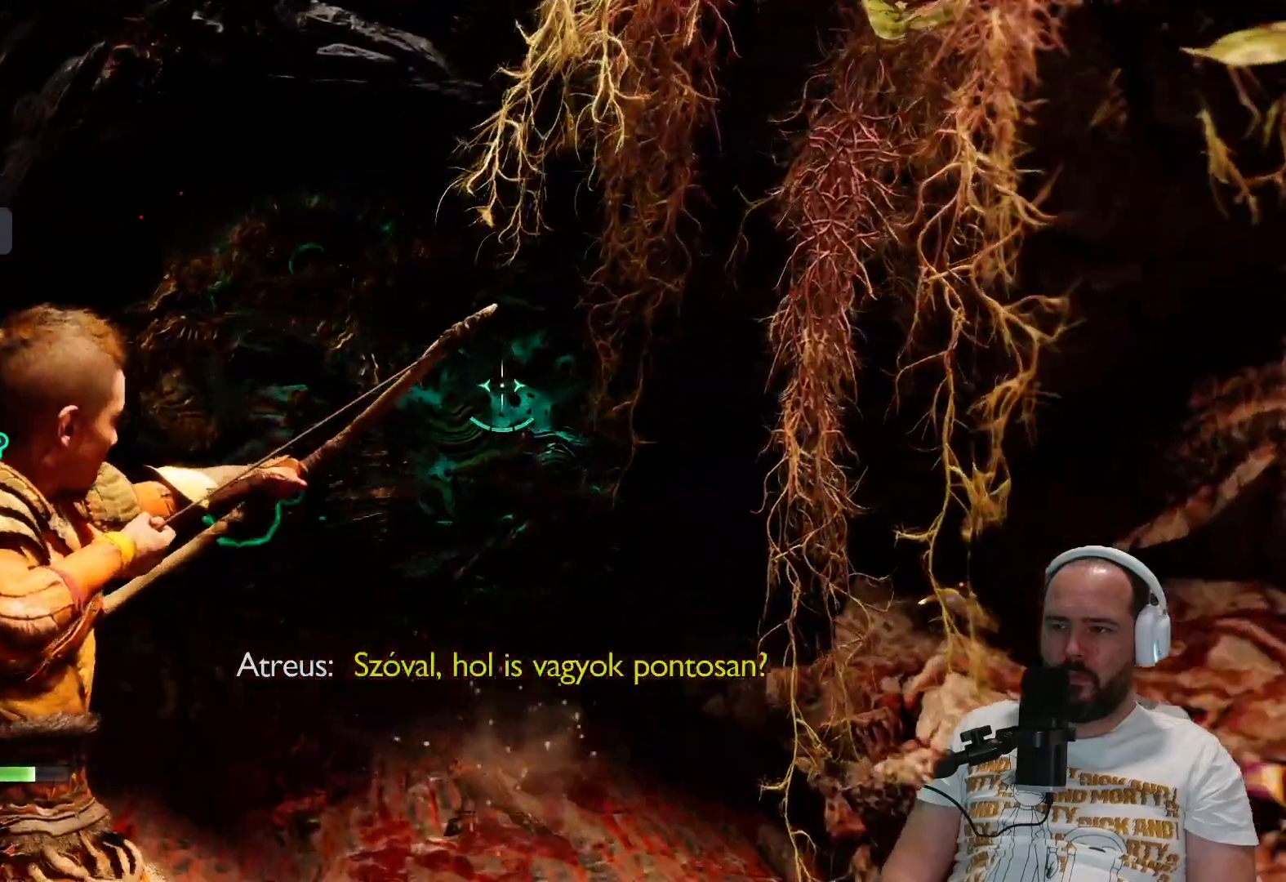
{"buttons": ["L2"], "left_stick": "up", "right_stick": "center", "events": [[83, "right_stick", "center"], [133, "right_stick", "left"], [217, "SQUARE", "down"], [217, "right_stick", "center"], [267, "SQUARE", "up"], [383, "SQUARE", "down"], [483, "SQUARE", "up"]]}
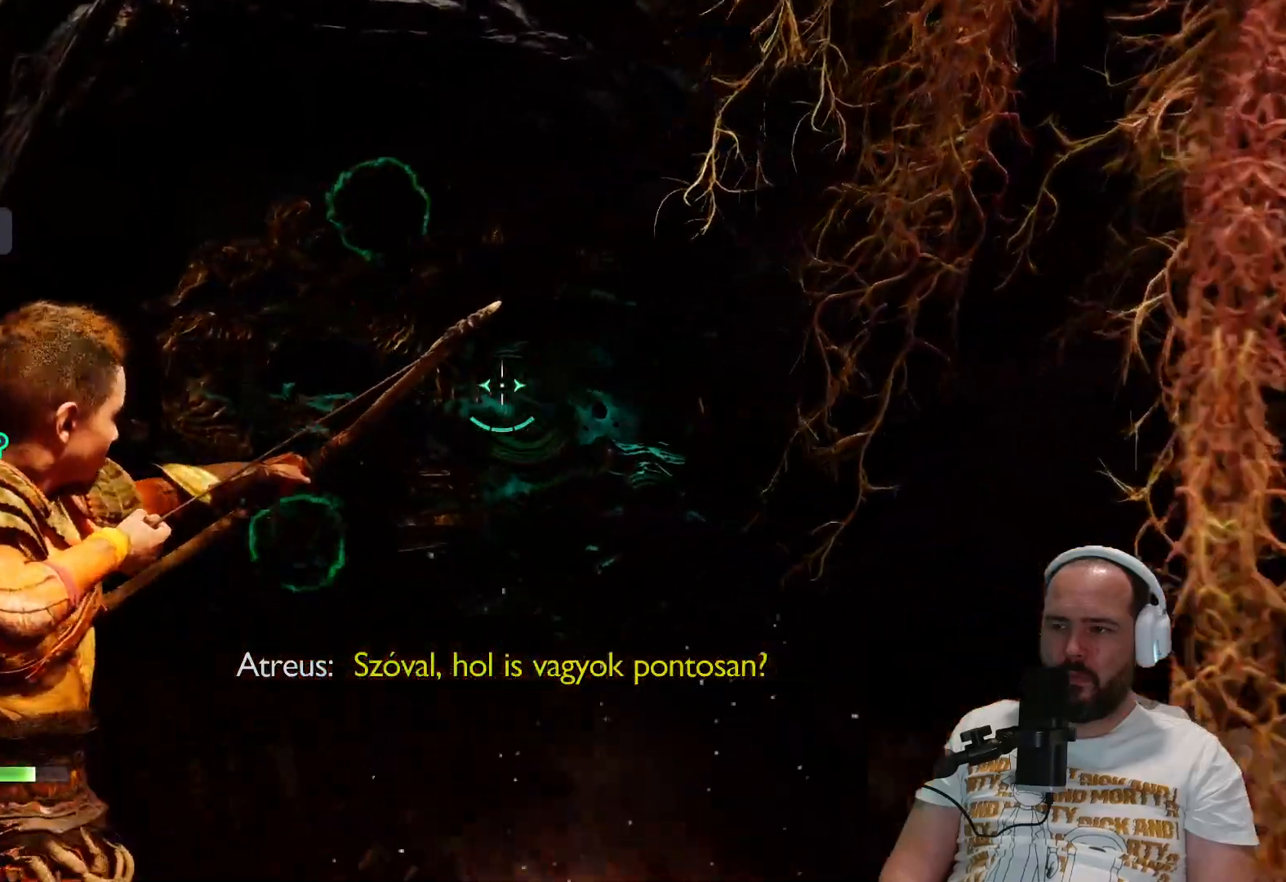
{"buttons": ["L2", "R2"], "left_stick": "up", "right_stick": "center", "events": [[117, "SQUARE", "down"], [217, "SQUARE", "up"], [417, "R2", "down"]]}